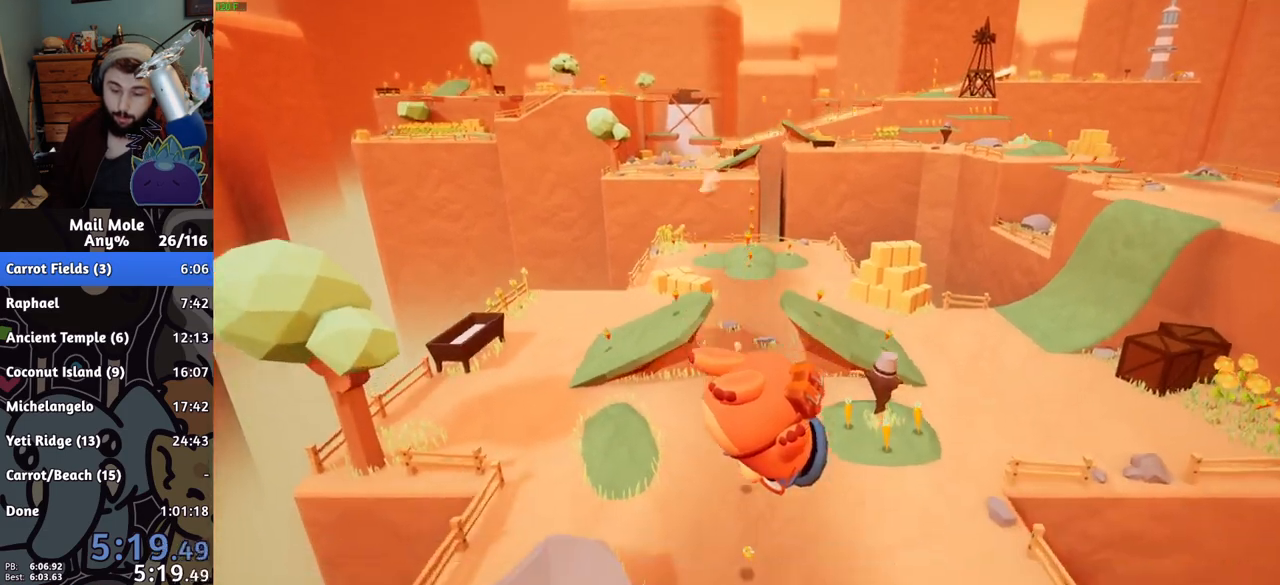
Gameplay with a controller (PlayStation layout); each line is a JSON object with the inputs held at the frame after it. "button_events" lists button changes between this image and that frame as [ms after this image, input, new state], when the widget could be followed in between (sticks are given only as held states). Not read: L3 R1 R3.
{"buttons": ["CROSS", "SQUARE"], "left_stick": "up-right", "right_stick": "center", "button_events": [[434, "CROSS", "down"], [450, "SQUARE", "down"]]}
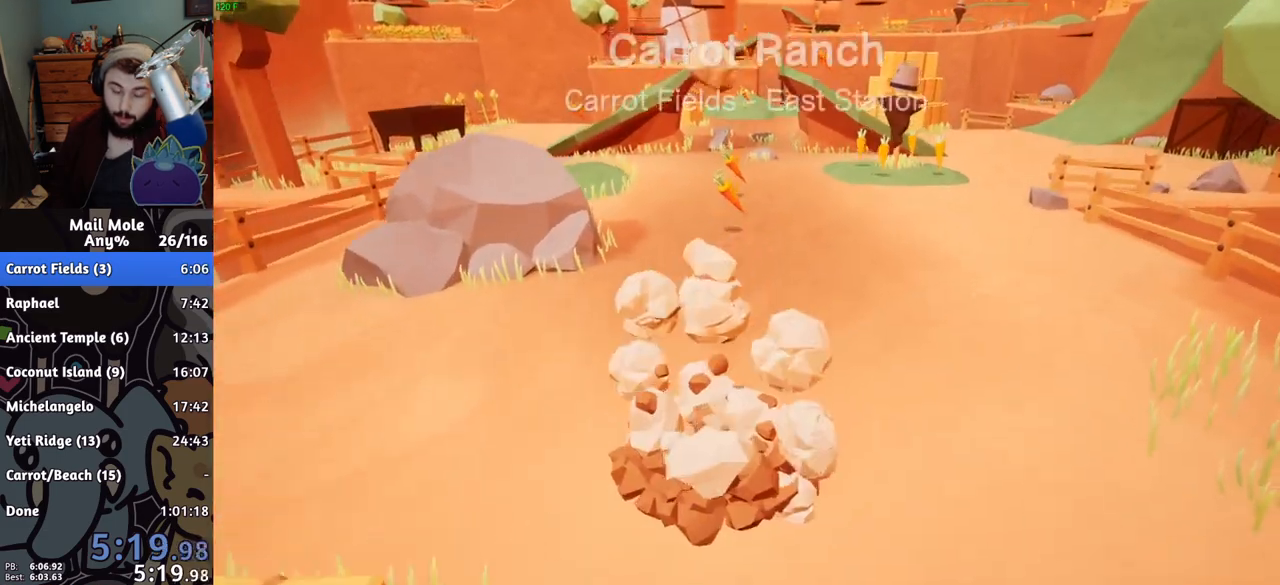
{"buttons": [], "left_stick": "up-right", "right_stick": "center", "button_events": [[300, "CROSS", "up"], [300, "SQUARE", "up"]]}
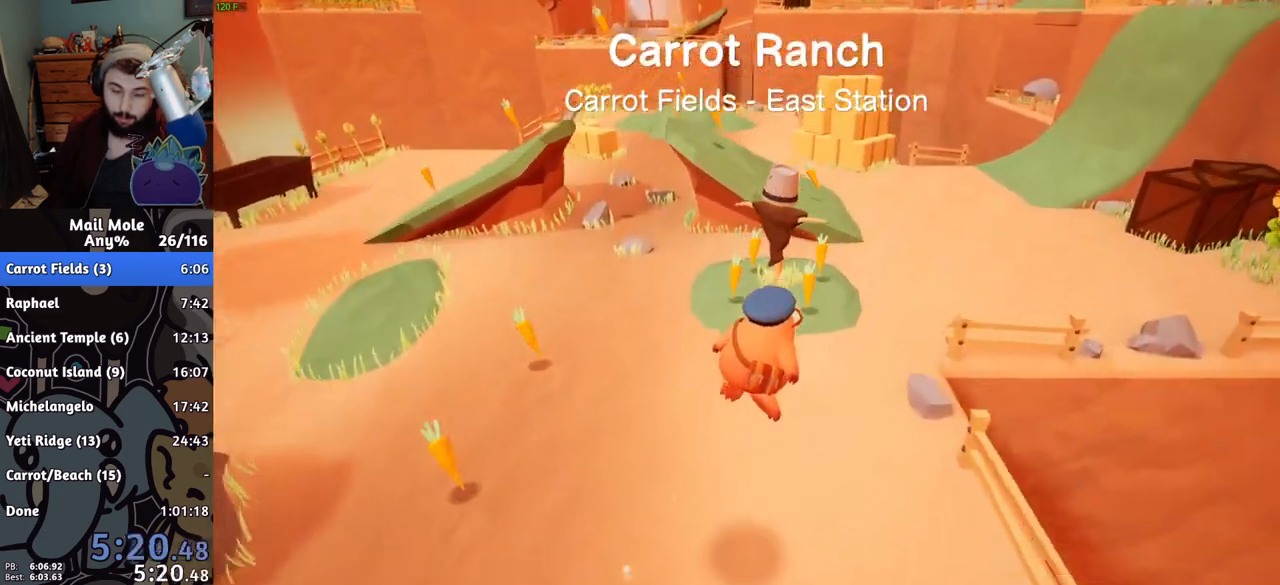
{"buttons": [], "left_stick": "up-right", "right_stick": "center", "button_events": []}
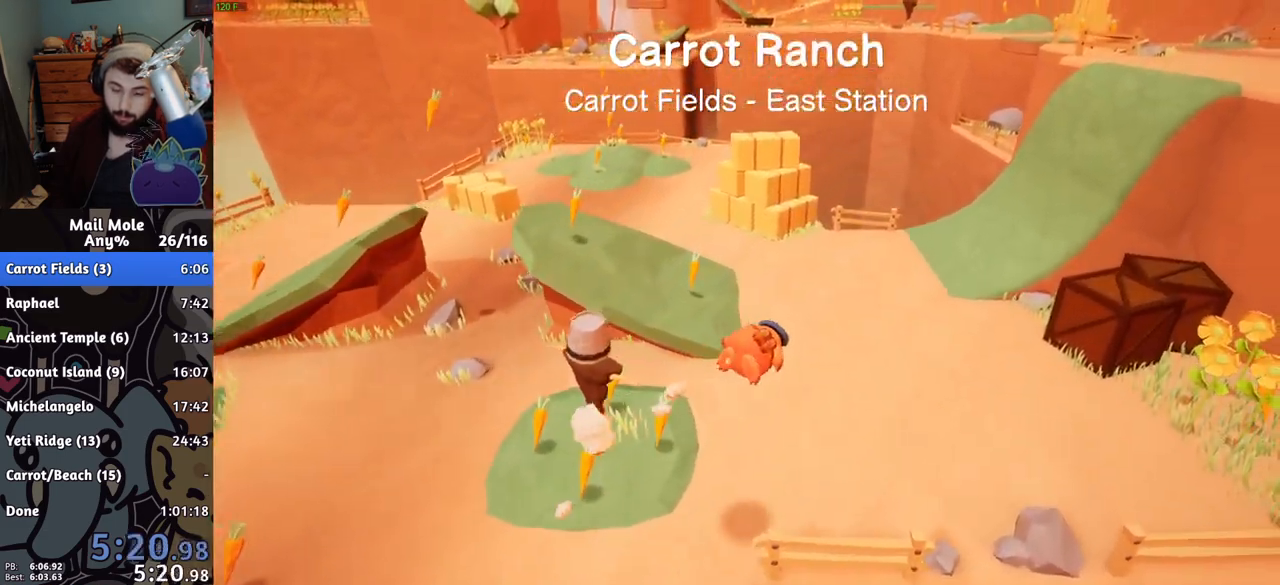
{"buttons": ["CROSS", "SQUARE"], "left_stick": "up-right", "right_stick": "center", "button_events": [[433, "CROSS", "down"], [450, "SQUARE", "down"]]}
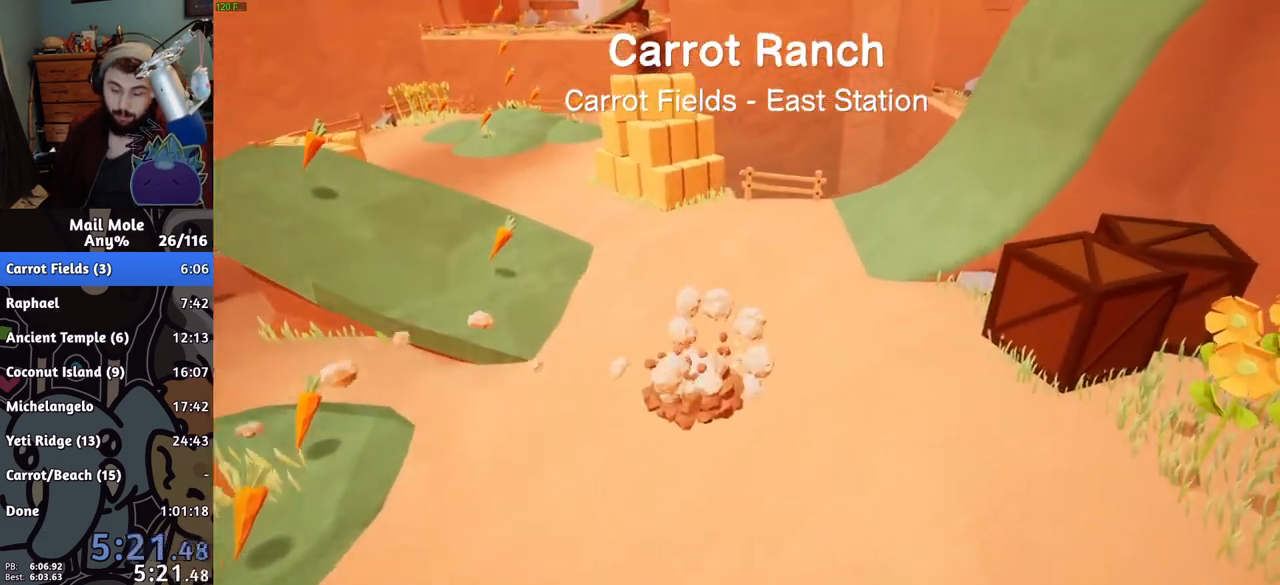
{"buttons": [], "left_stick": "up-right", "right_stick": "center", "button_events": [[267, "CROSS", "up"], [267, "SQUARE", "up"]]}
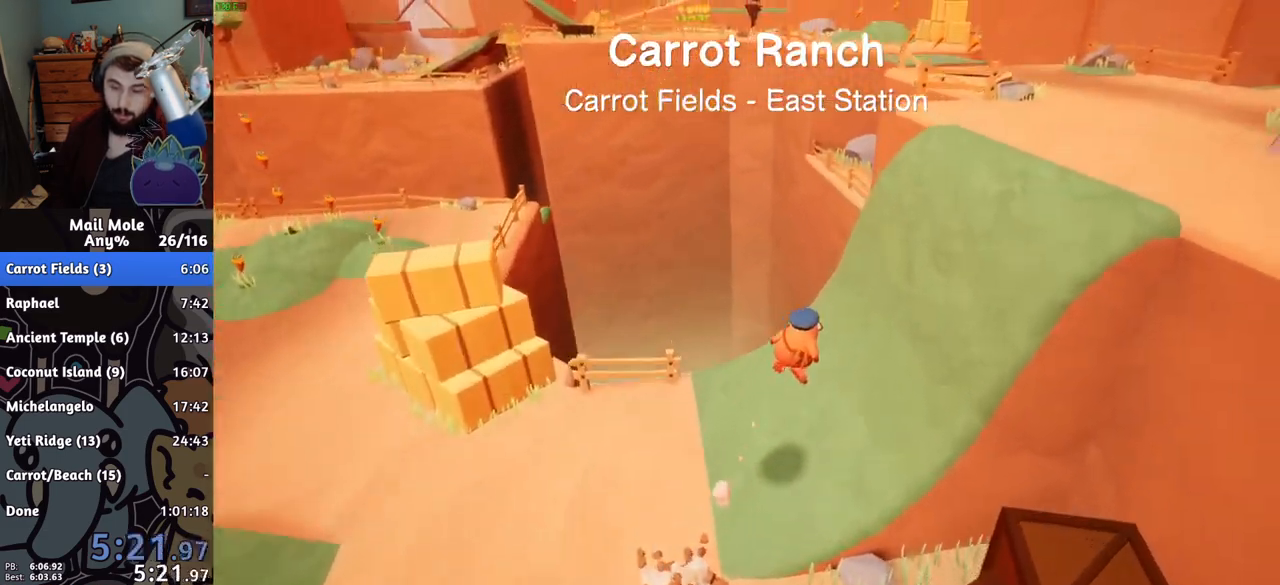
{"buttons": ["CROSS", "SQUARE"], "left_stick": "up-right", "right_stick": "center", "button_events": [[266, "CROSS", "down"], [283, "SQUARE", "down"]]}
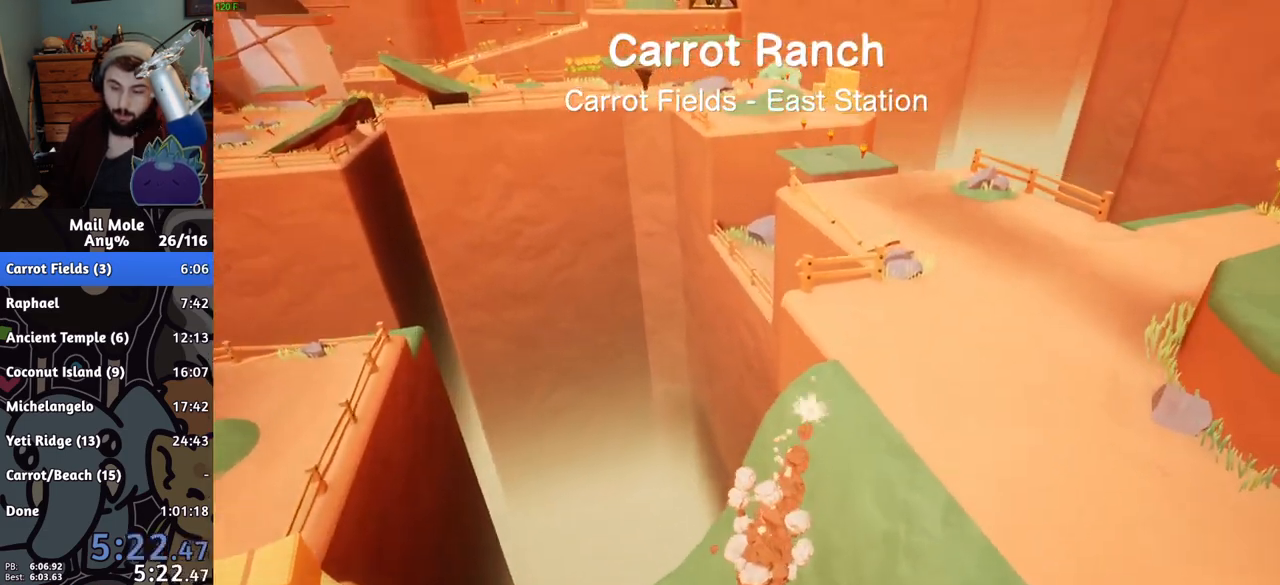
{"buttons": [], "left_stick": "up-left", "right_stick": "center", "button_events": [[67, "CROSS", "up"], [67, "SQUARE", "up"]]}
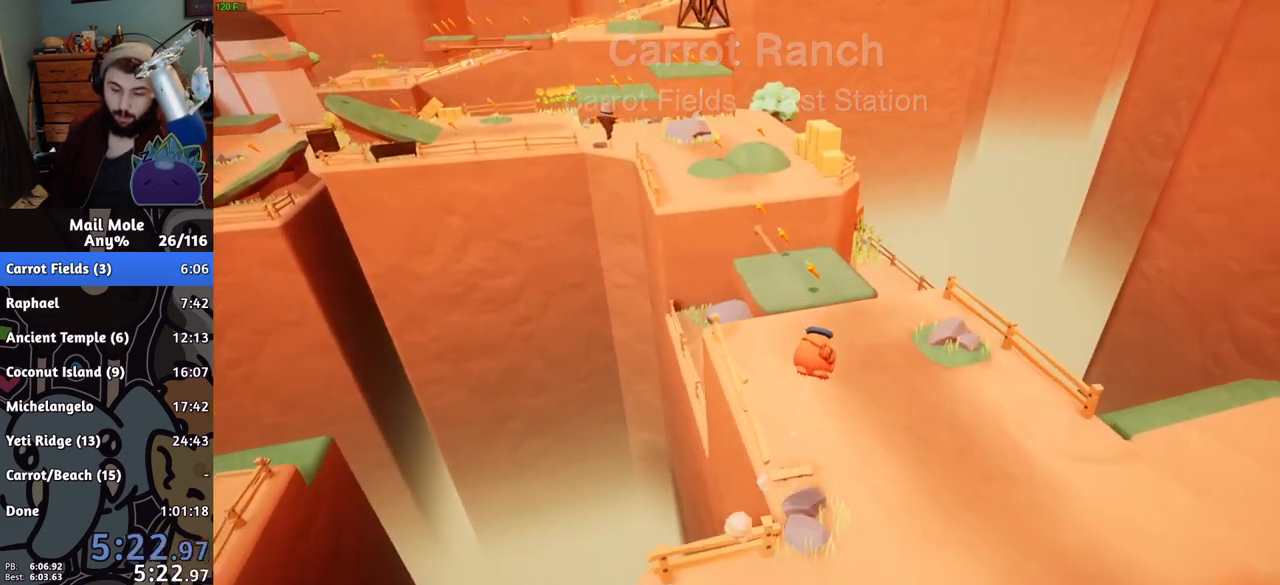
{"buttons": [], "left_stick": "up-left", "right_stick": "center", "button_events": []}
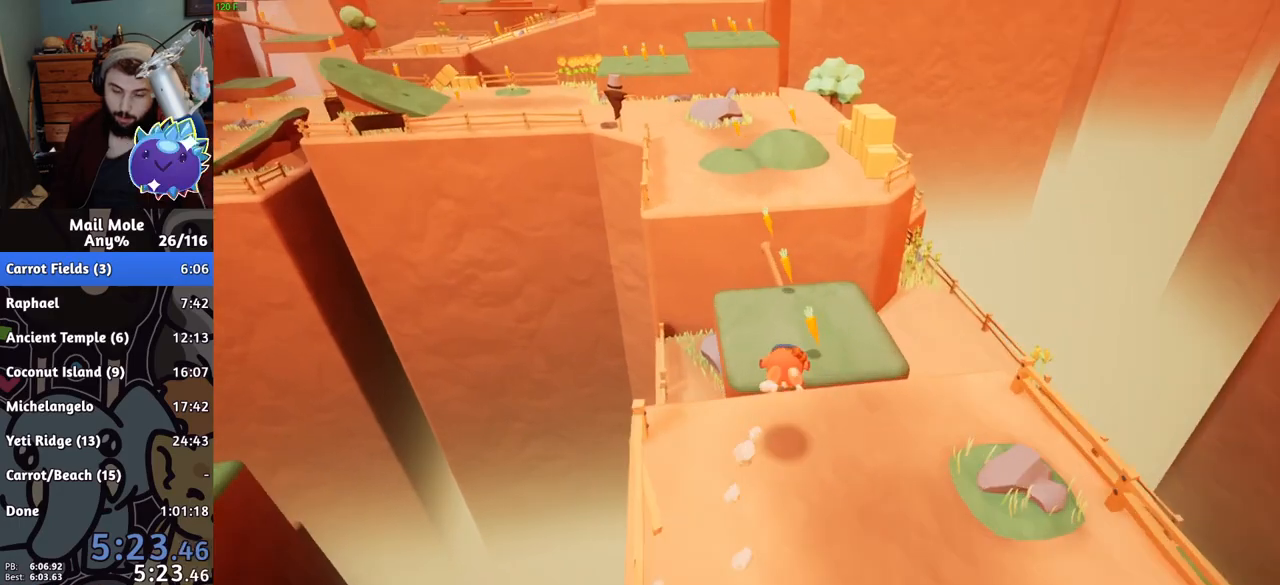
{"buttons": [], "left_stick": "up", "right_stick": "center", "button_events": [[200, "CROSS", "down"], [200, "SQUARE", "down"], [300, "CROSS", "up"], [300, "SQUARE", "up"]]}
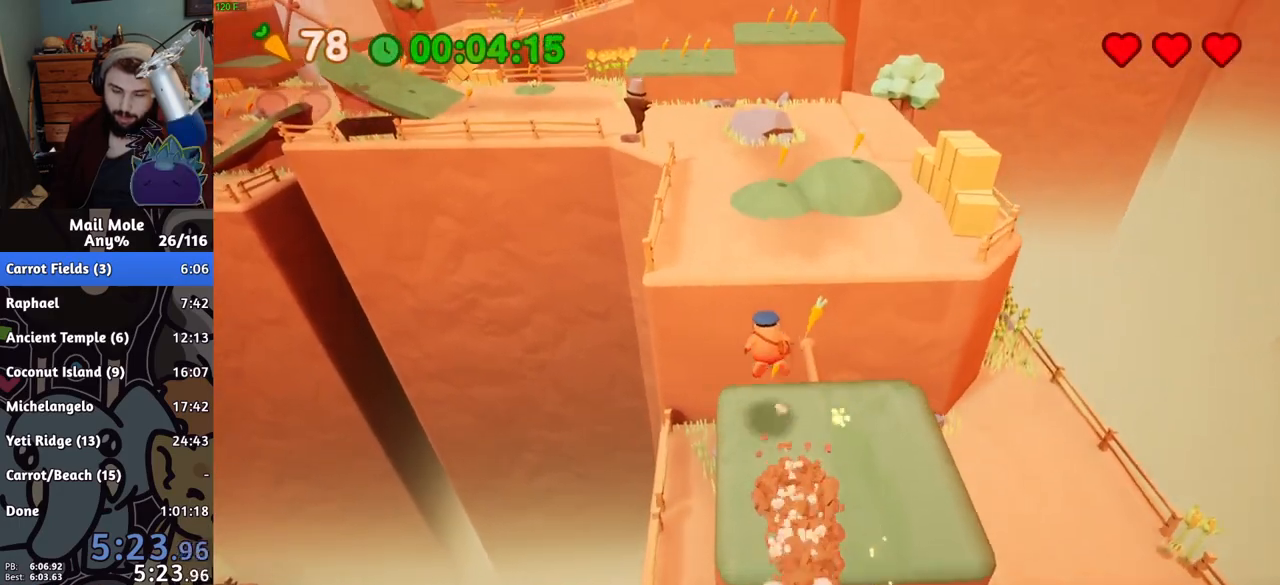
{"buttons": ["CROSS", "SQUARE"], "left_stick": "up-right", "right_stick": "center", "button_events": [[450, "CROSS", "down"], [467, "SQUARE", "down"]]}
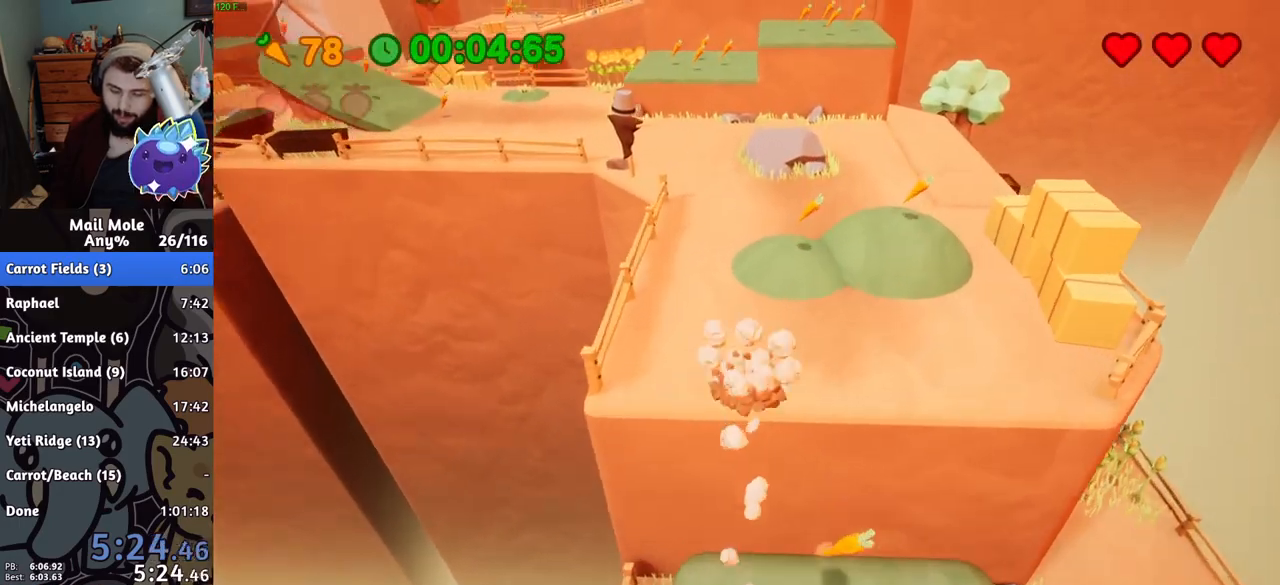
{"buttons": [], "left_stick": "up-left", "right_stick": "center", "button_events": [[350, "CROSS", "up"], [367, "SQUARE", "up"]]}
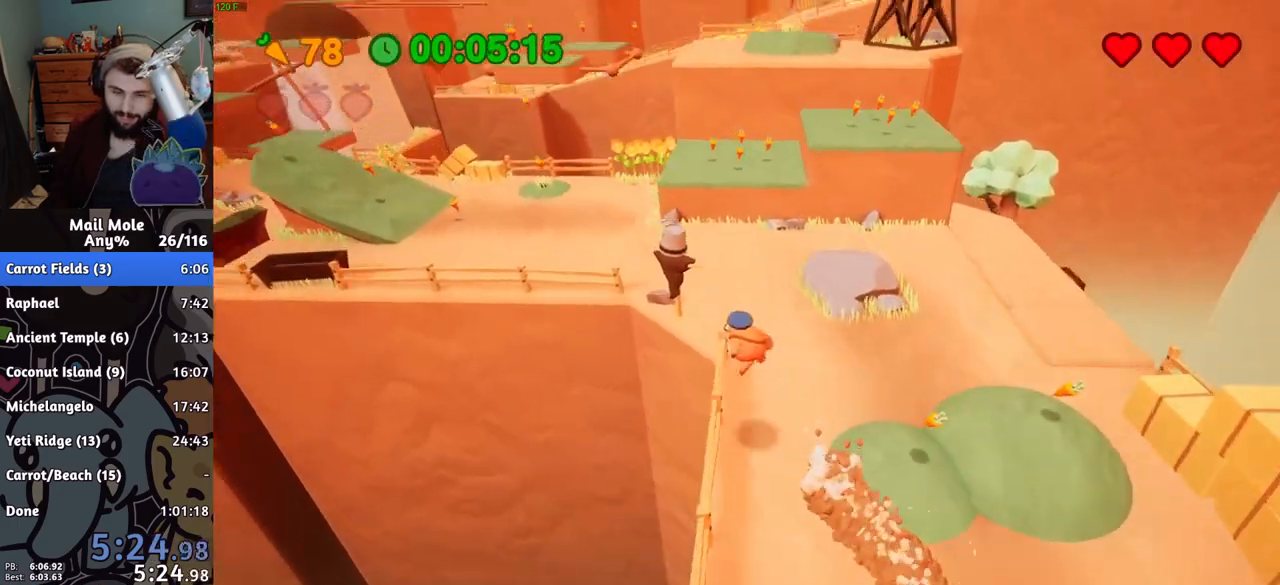
{"buttons": [], "left_stick": "up-left", "right_stick": "center", "button_events": []}
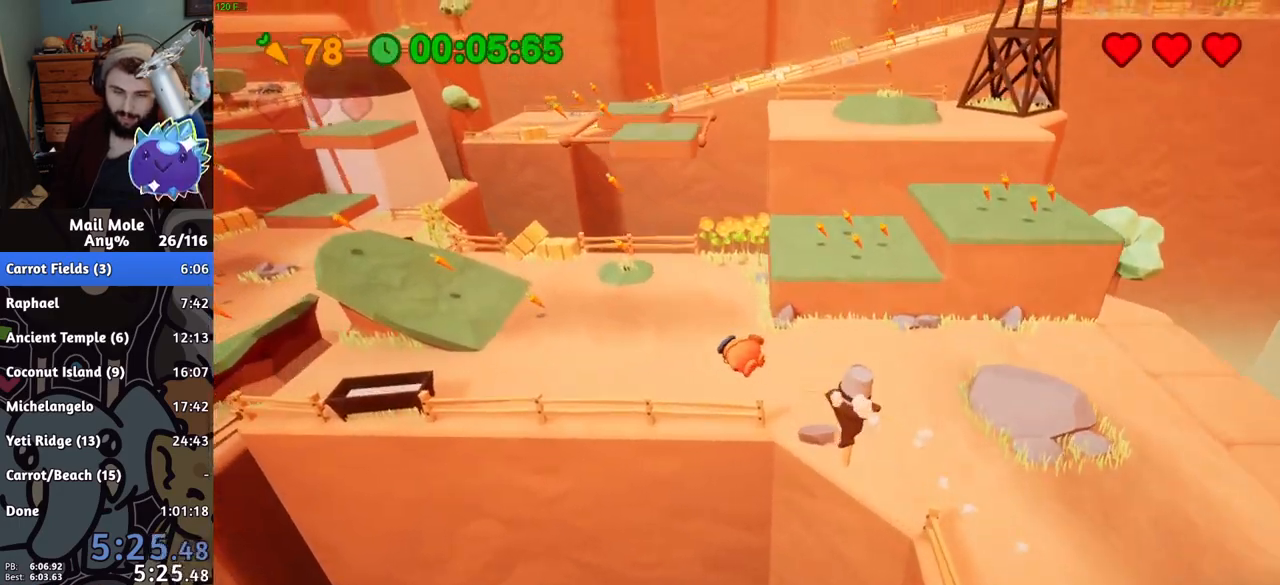
{"buttons": ["CROSS", "SQUARE"], "left_stick": "up-left", "right_stick": "center", "button_events": [[450, "CROSS", "down"], [450, "SQUARE", "down"]]}
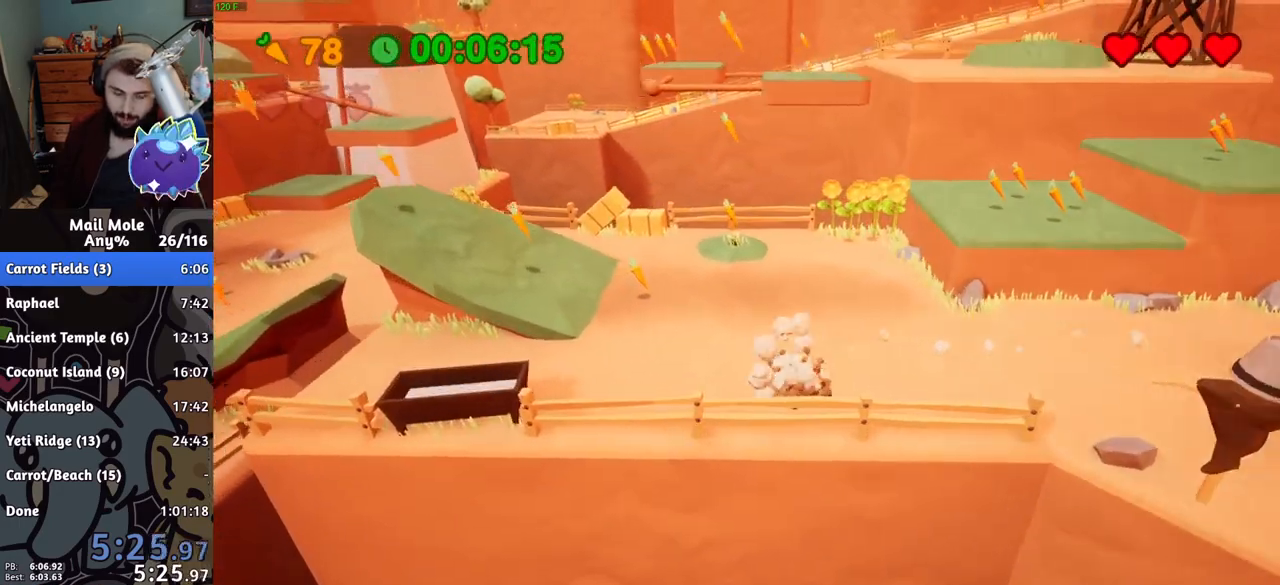
{"buttons": [], "left_stick": "up-left", "right_stick": "center", "button_events": [[400, "CROSS", "up"], [400, "SQUARE", "up"]]}
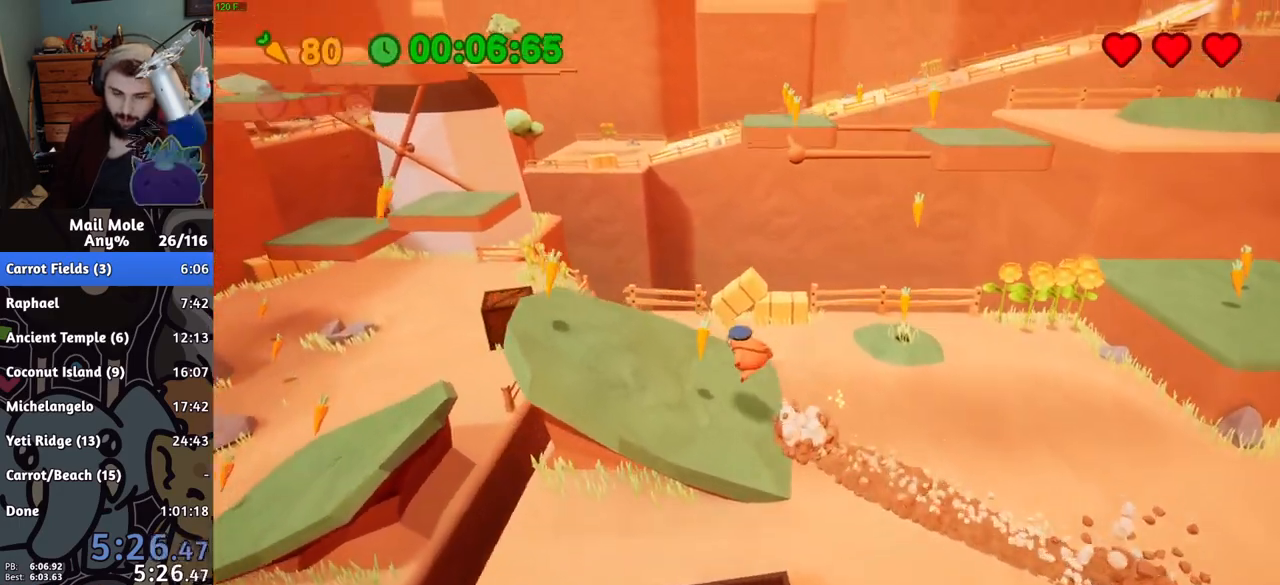
{"buttons": [], "left_stick": "up-left", "right_stick": "center", "button_events": []}
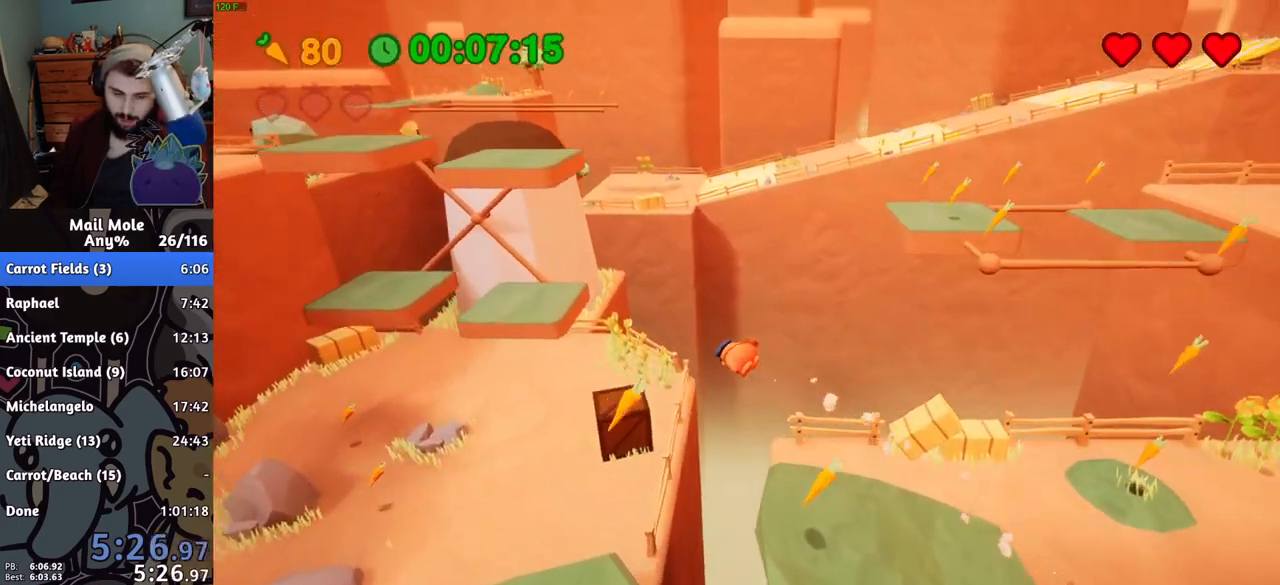
{"buttons": [], "left_stick": "up-left", "right_stick": "center", "button_events": []}
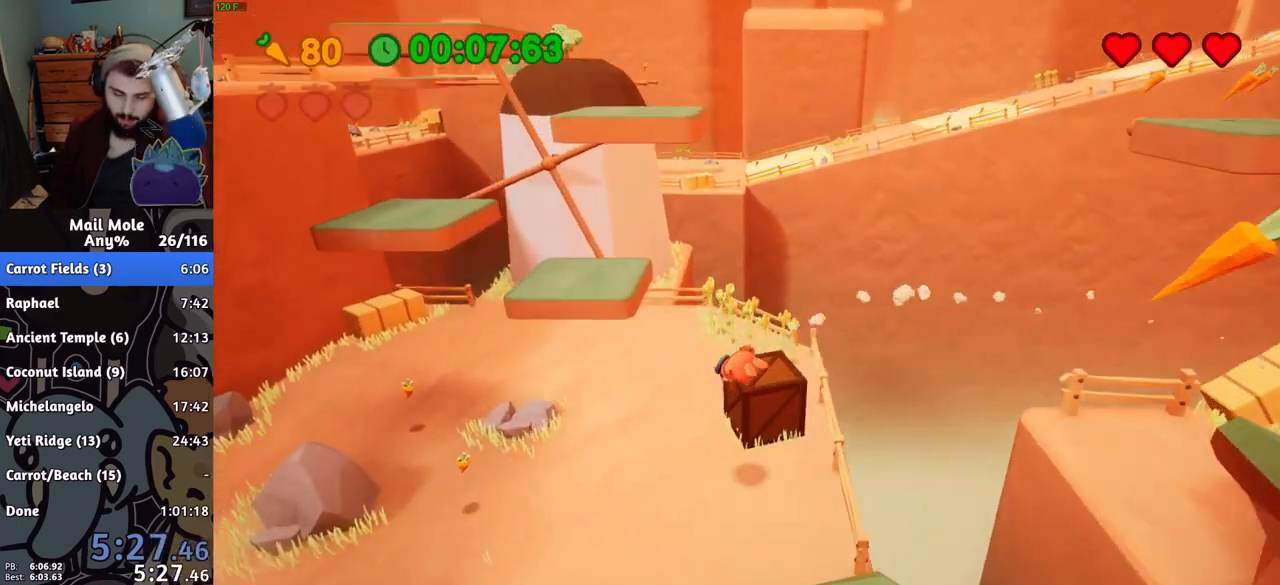
{"buttons": [], "left_stick": "up", "right_stick": "center", "button_events": [[201, "CROSS", "down"], [217, "SQUARE", "down"], [317, "SQUARE", "up"], [334, "CROSS", "up"]]}
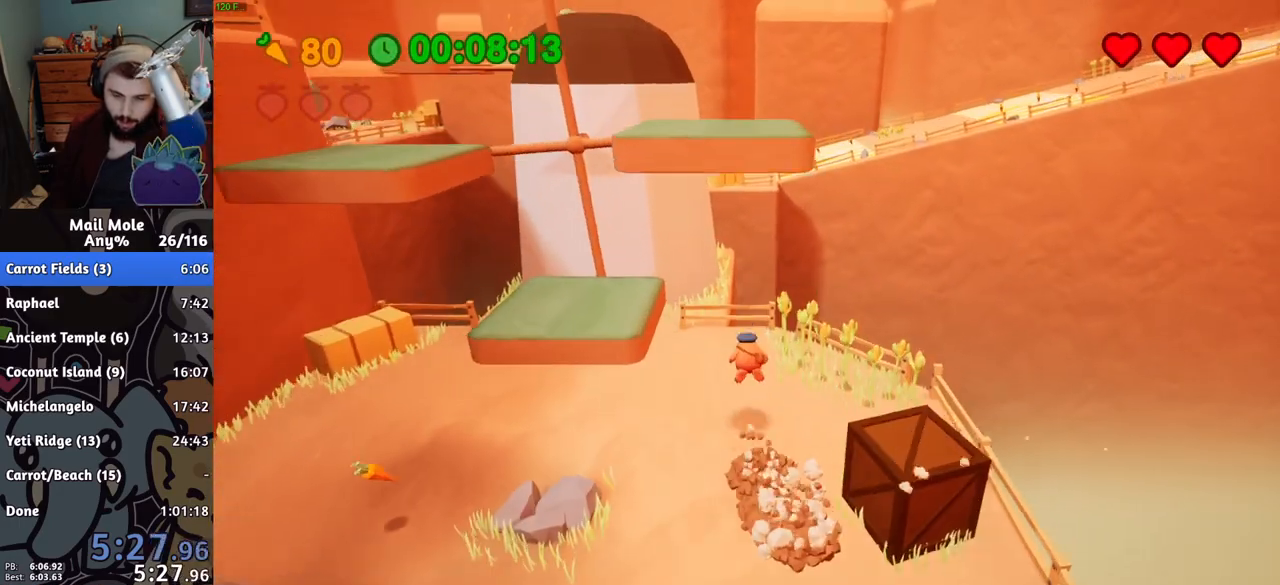
{"buttons": ["CROSS"], "left_stick": "up", "right_stick": "center", "button_events": [[484, "CROSS", "down"]]}
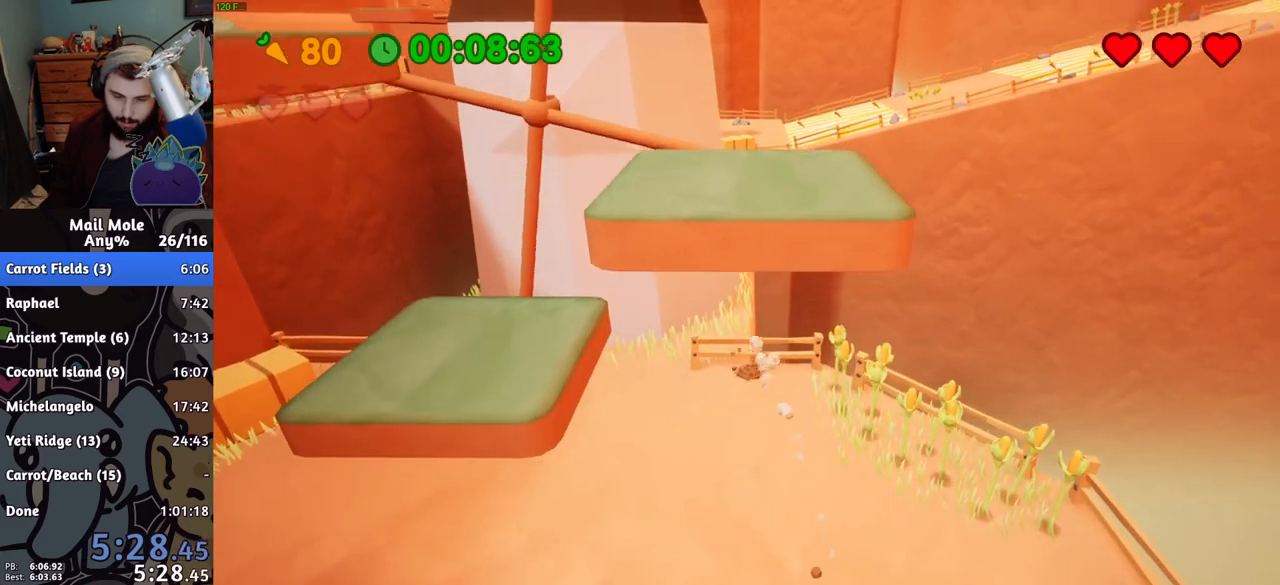
{"buttons": [], "left_stick": "up", "right_stick": "center", "button_events": [[100, "CROSS", "up"]]}
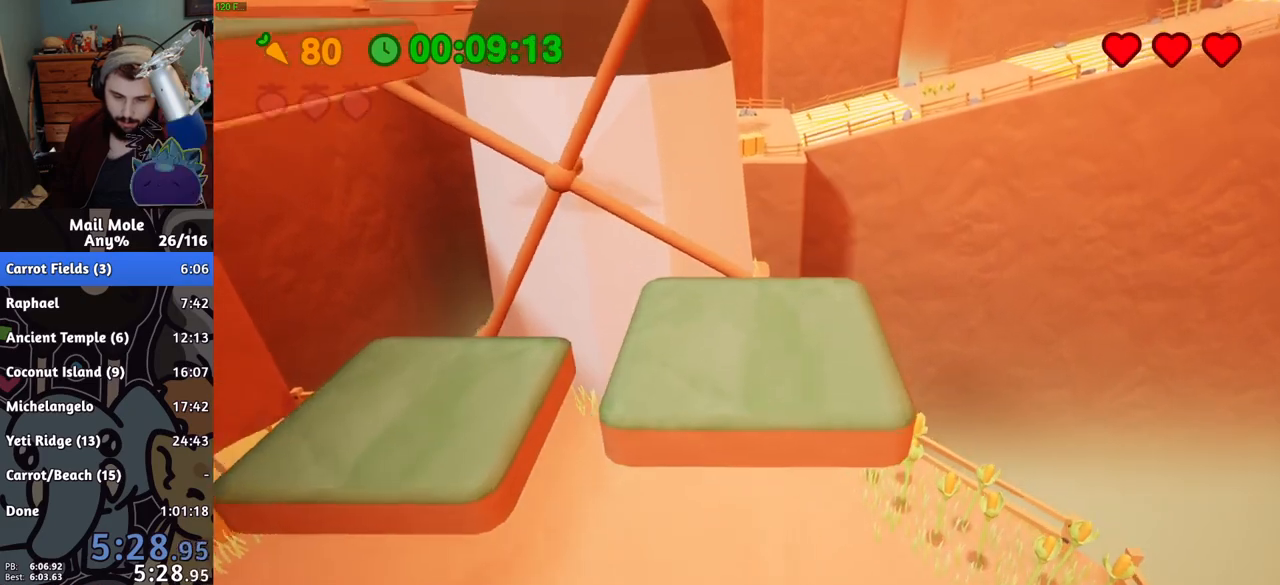
{"buttons": [], "left_stick": "up", "right_stick": "center", "button_events": []}
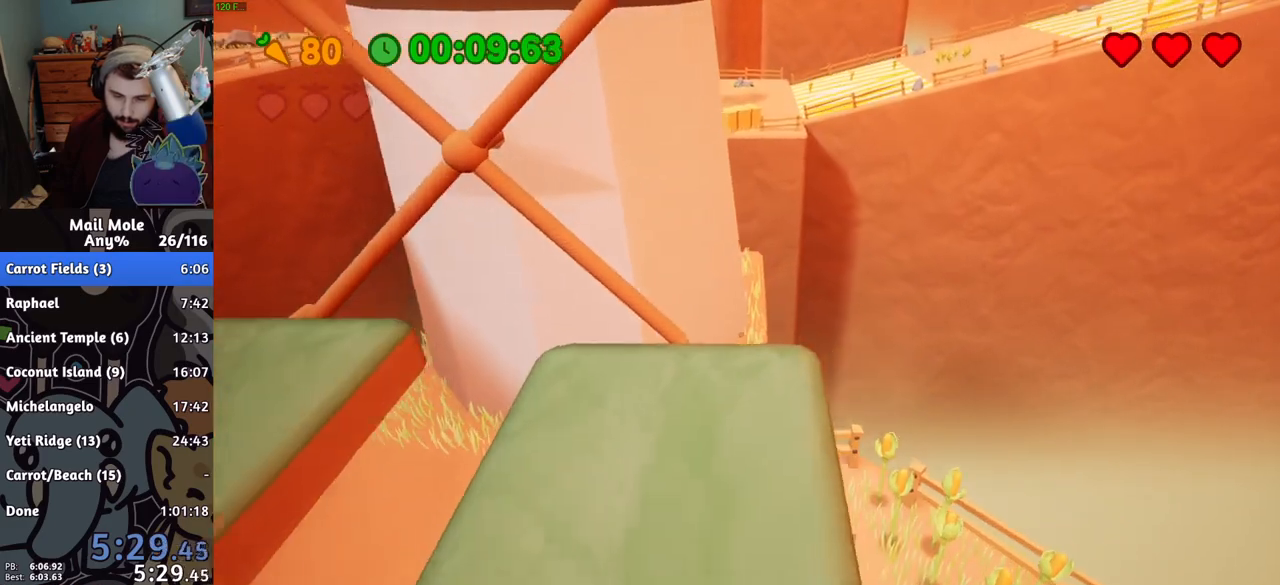
{"buttons": [], "left_stick": "center", "right_stick": "center", "button_events": []}
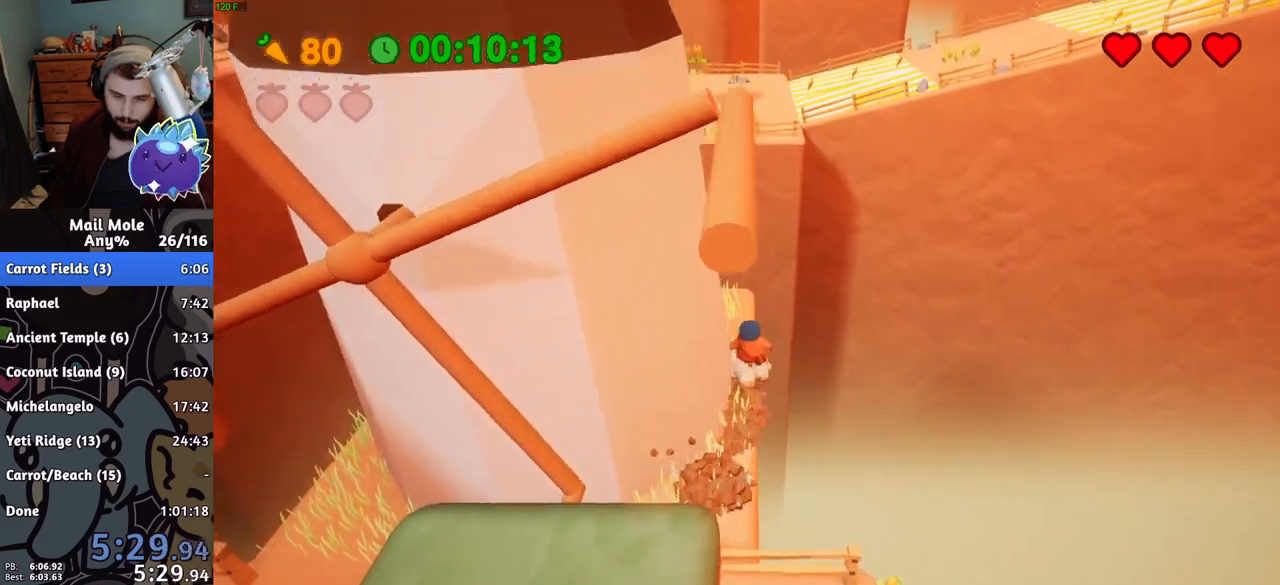
{"buttons": [], "left_stick": "center", "right_stick": "center", "button_events": []}
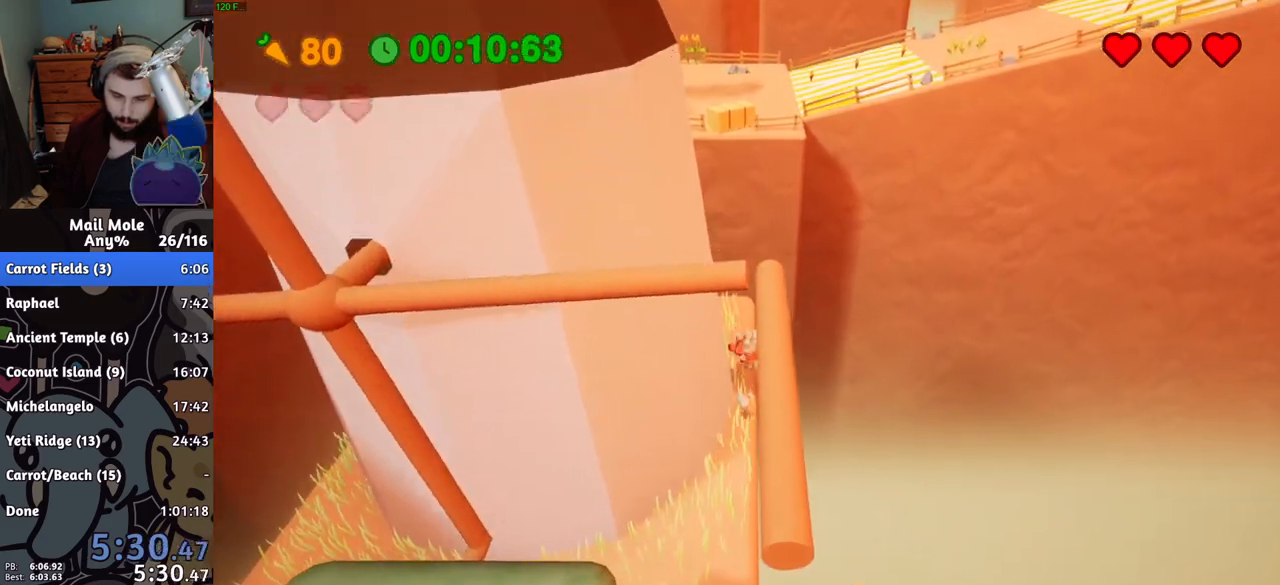
{"buttons": ["CROSS", "SQUARE"], "left_stick": "up", "right_stick": "center", "button_events": [[84, "CROSS", "down"], [84, "SQUARE", "down"]]}
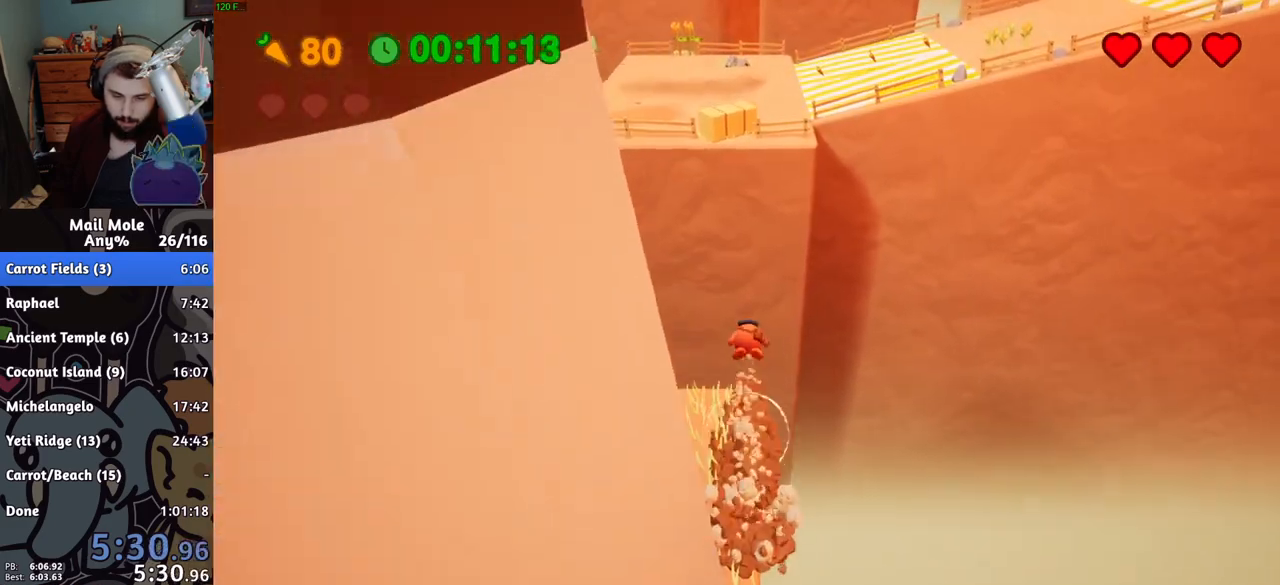
{"buttons": [], "left_stick": "up", "right_stick": "center", "button_events": [[33, "CROSS", "up"], [50, "SQUARE", "up"]]}
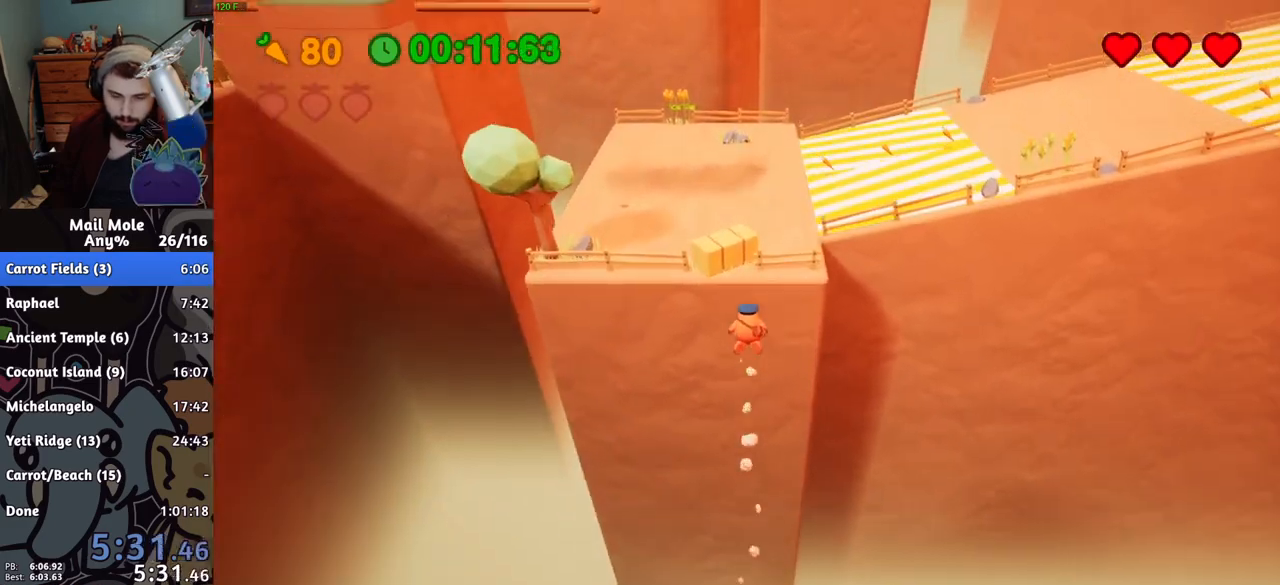
{"buttons": [], "left_stick": "up", "right_stick": "center", "button_events": []}
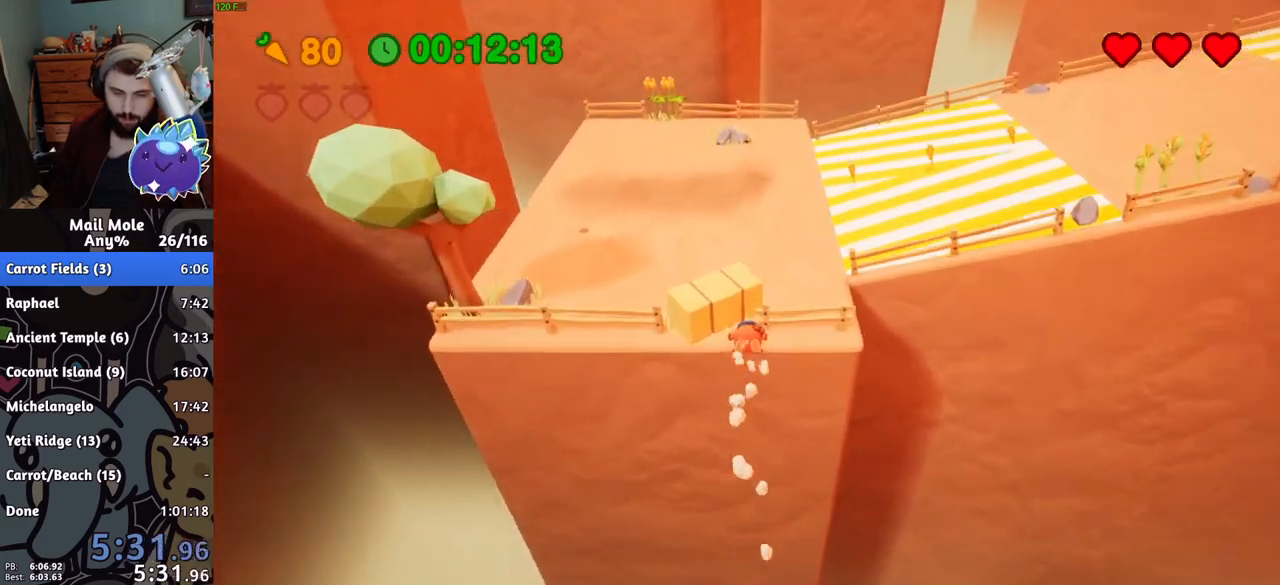
{"buttons": [], "left_stick": "up", "right_stick": "center", "button_events": [[100, "CROSS", "down"], [117, "SQUARE", "down"], [450, "SQUARE", "up"], [467, "CROSS", "up"]]}
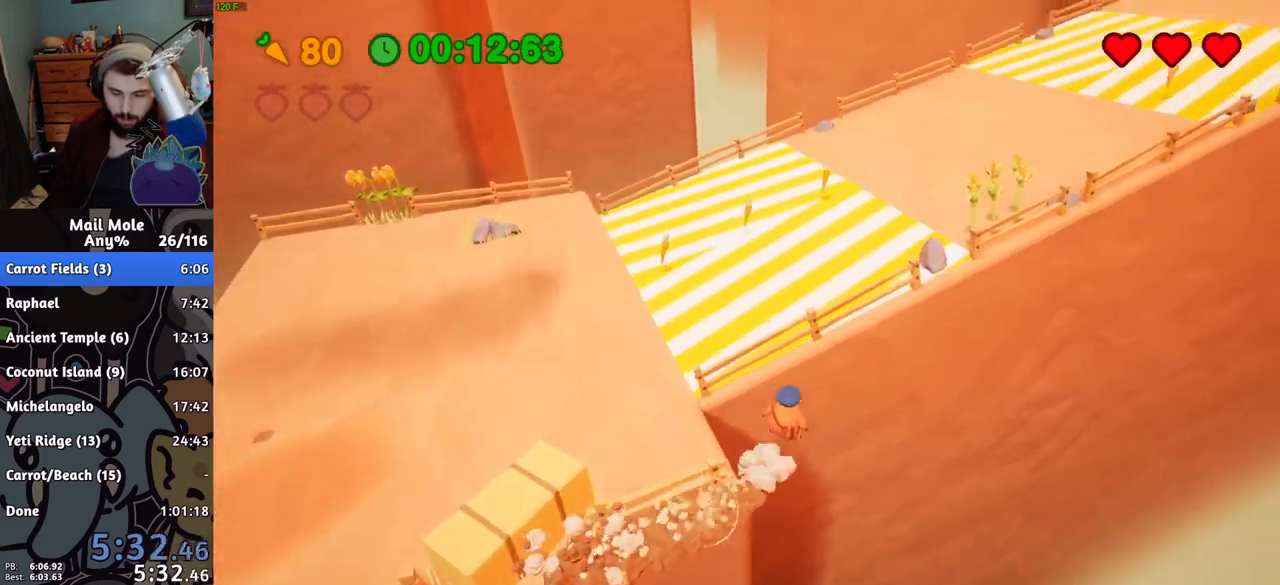
{"buttons": [], "left_stick": "up-right", "right_stick": "center", "button_events": []}
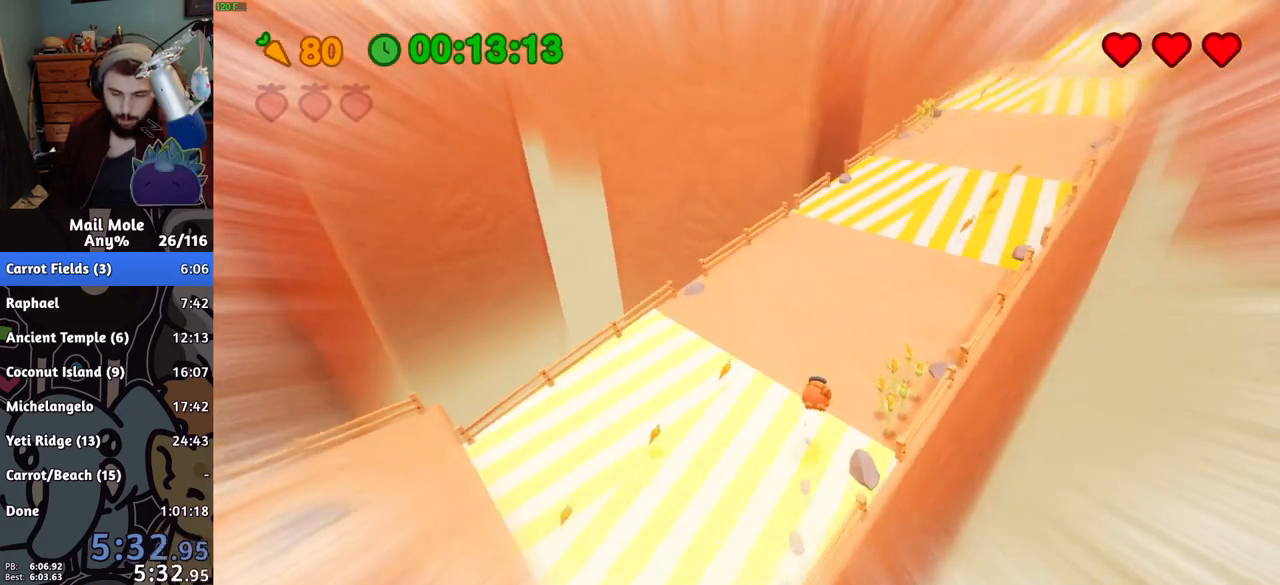
{"buttons": ["CROSS"], "left_stick": "up-right", "right_stick": "center", "button_events": [[367, "CROSS", "down"]]}